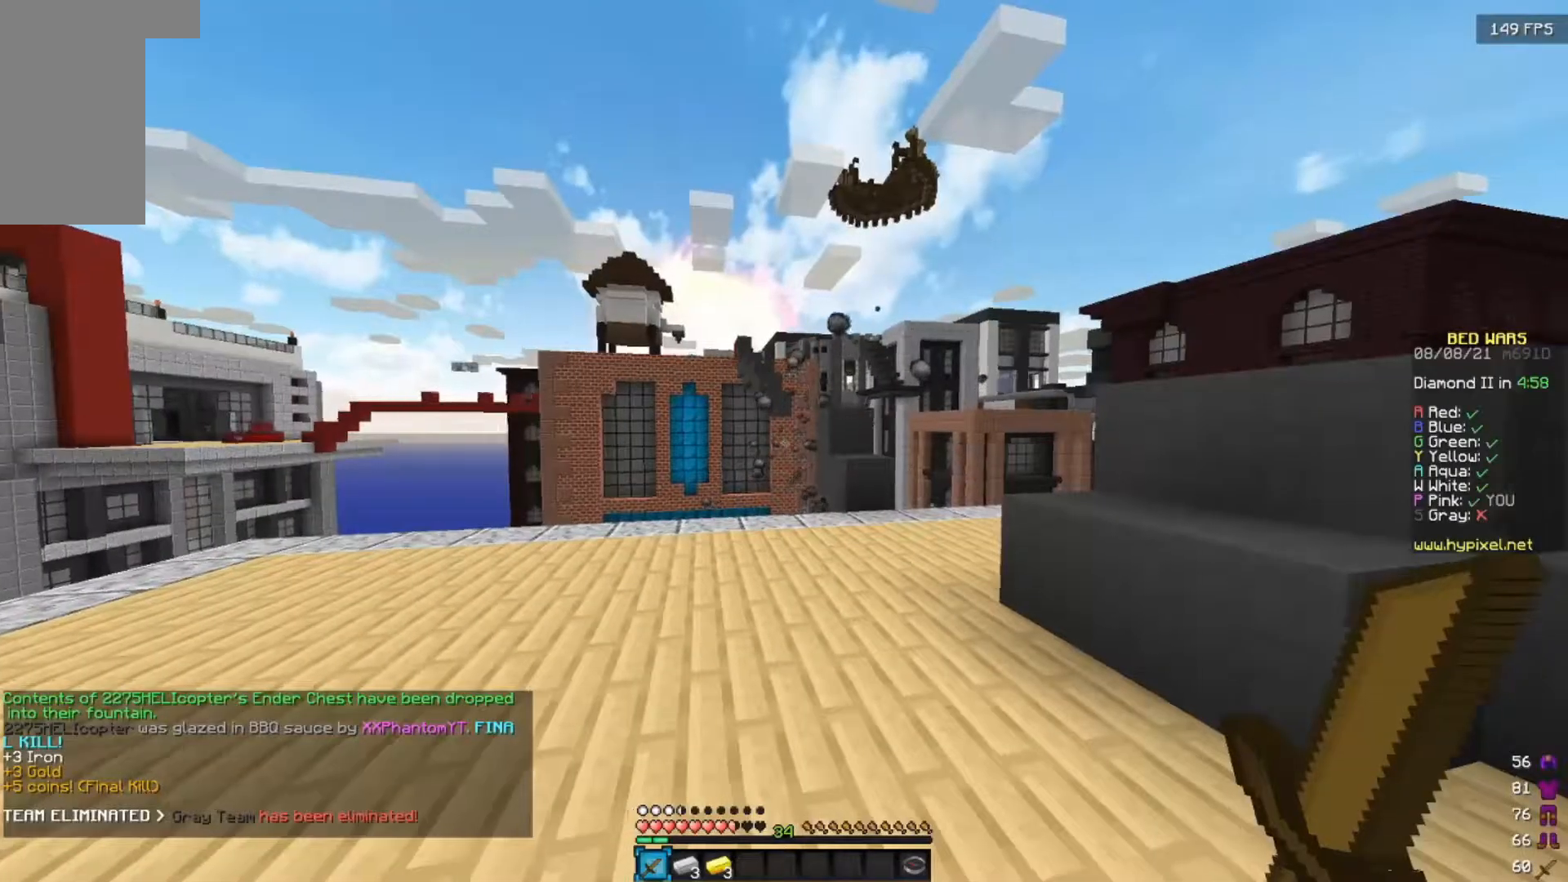
Gameplay with keyboard and mouse; each line is a JSON object with the keys and mouse buttons held at the frame after it. "events" lists presses ("down") and releases ("up") of "a", "d", "s", "w", "mouse_left" and "mouse_right" between this image and that frame as [ms after this image, input, new state], when the widget could be followed in between. "mouse_left", "mouse_right" = the "left", "right" buttons of the "mouse" list. No other keys are recorded. Fast repeated clicks can show as one long hold. Mouse movement is not recorded.
{"keys": ["w"], "mouse": [], "events": [[117, "w", "down"]]}
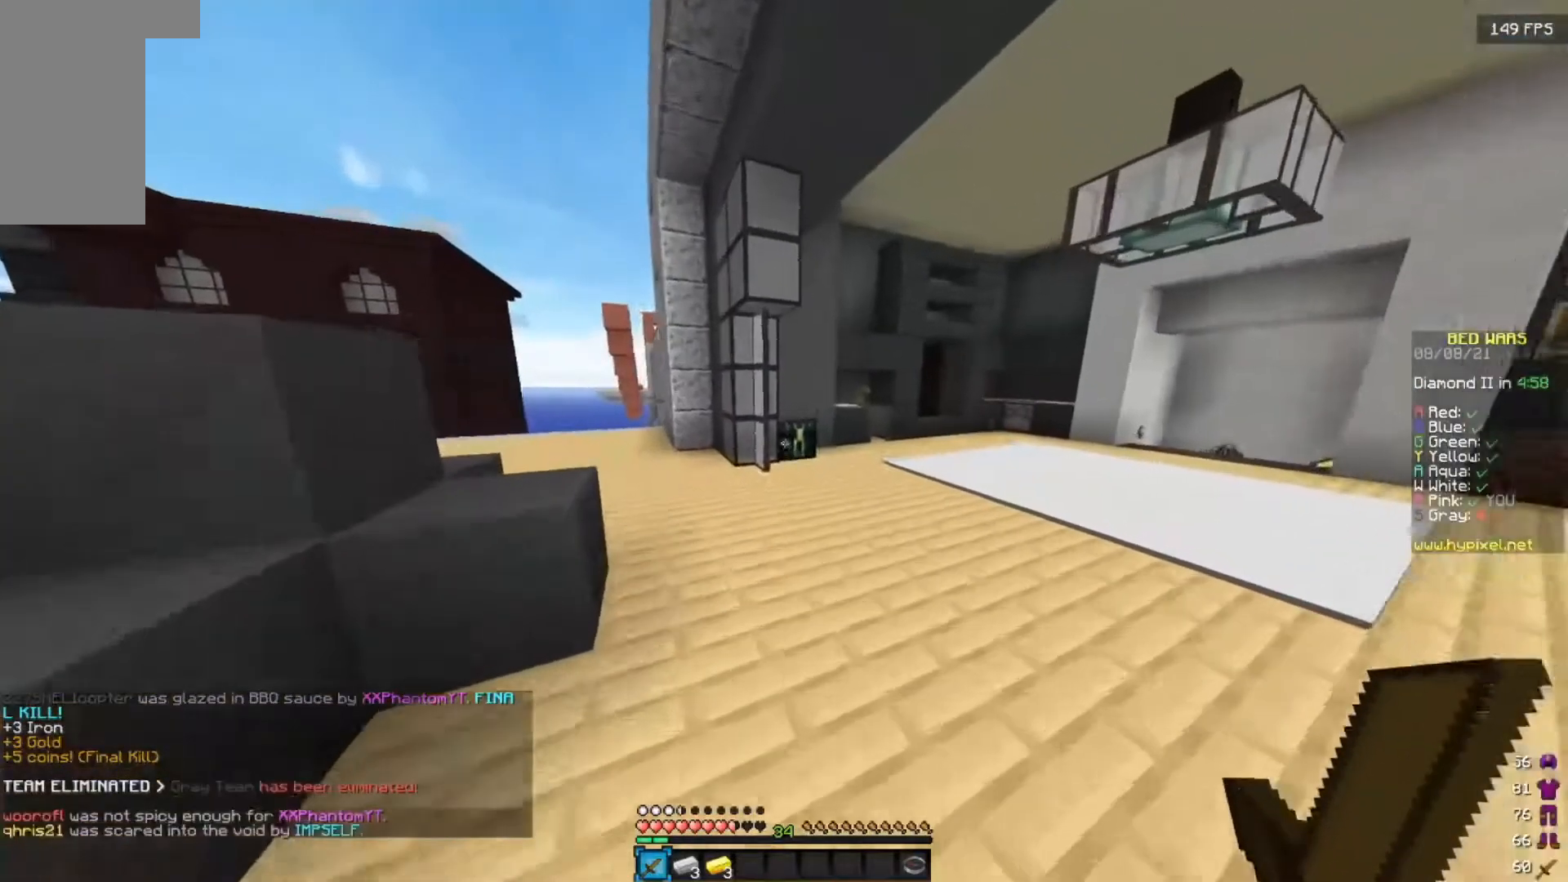
{"keys": ["w"], "mouse": [], "events": []}
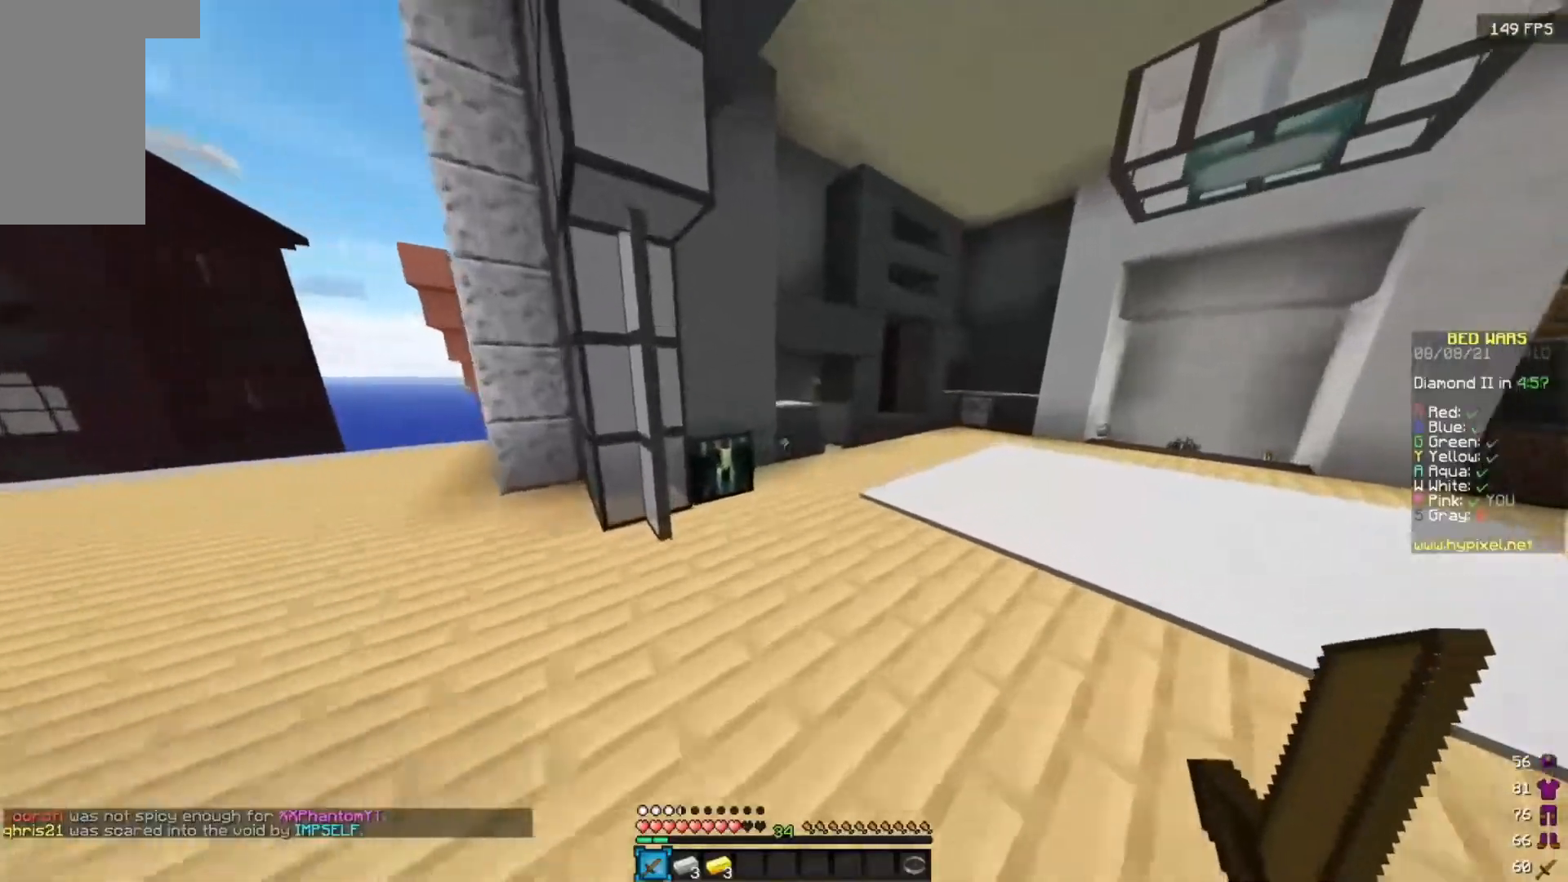
{"keys": ["a", "w"], "mouse": [], "events": [[367, "a", "down"]]}
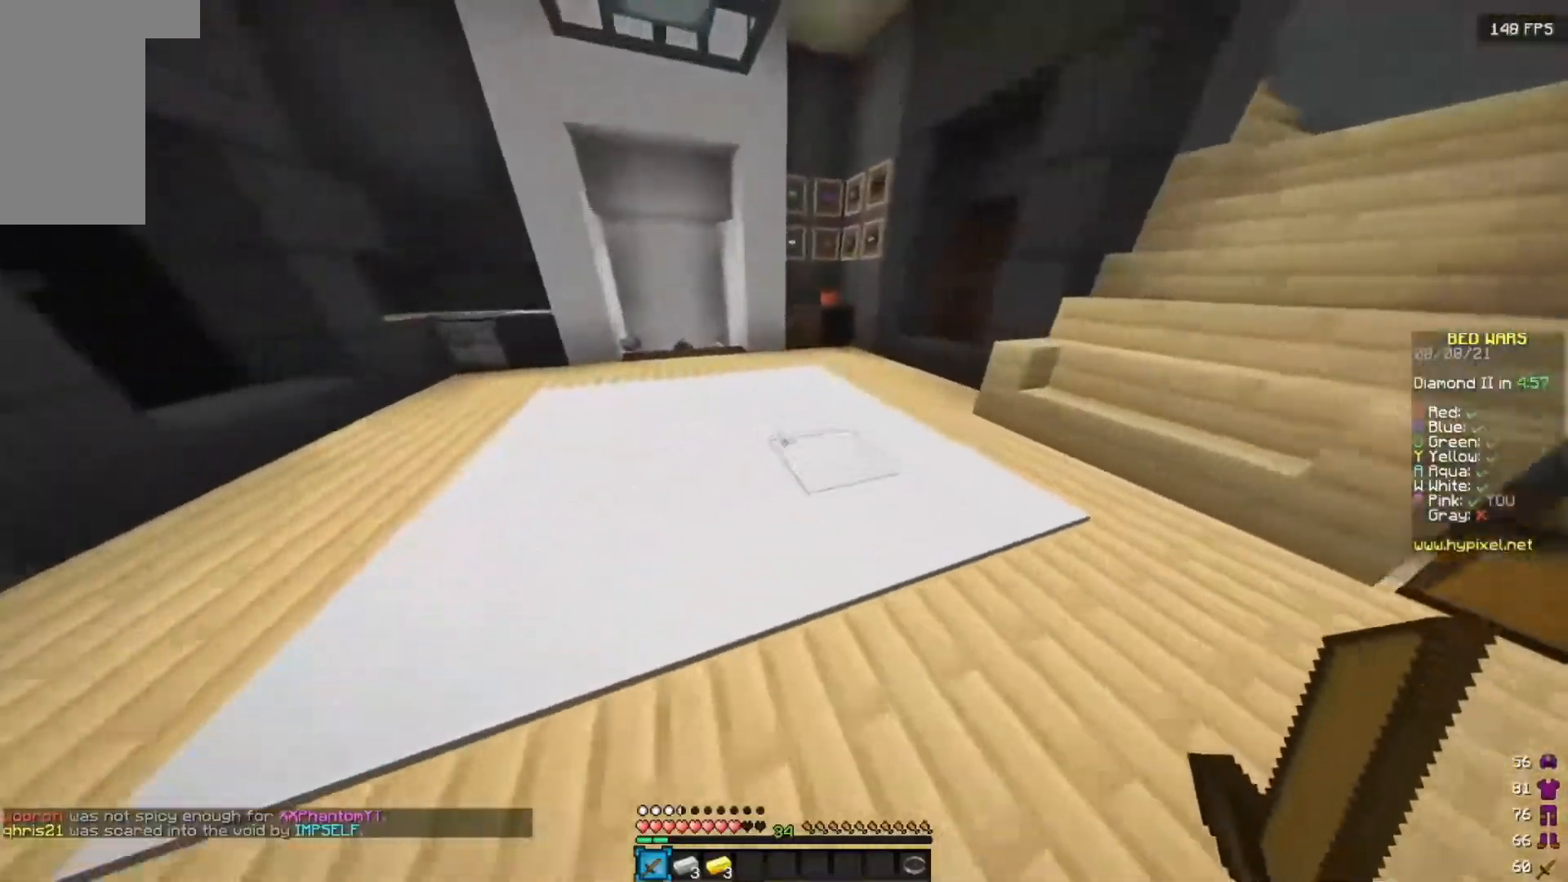
{"keys": ["w"], "mouse": []}
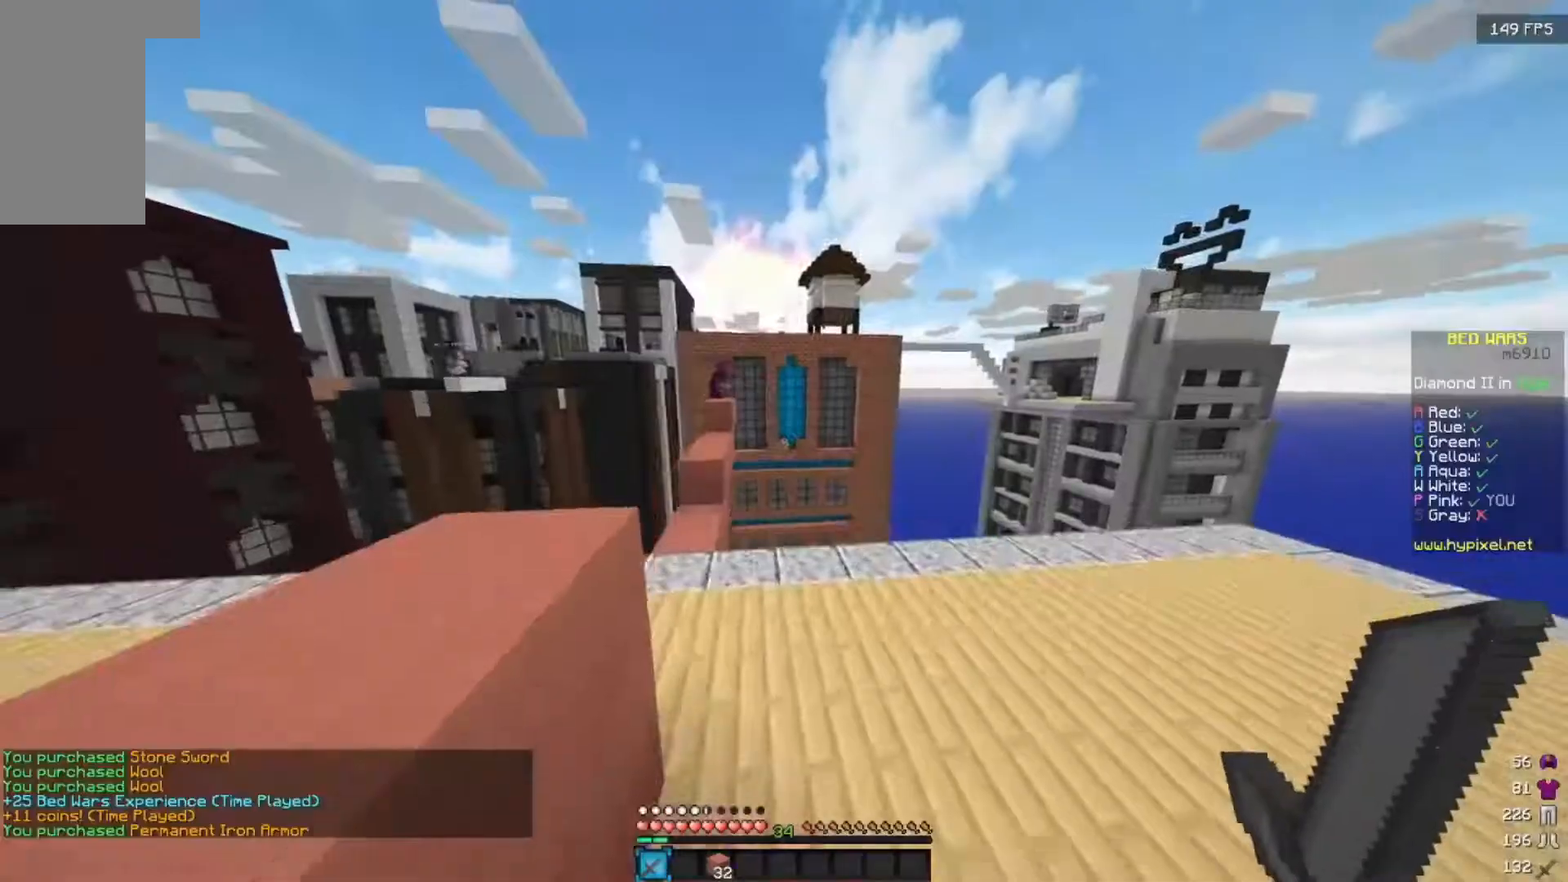
{"keys": ["a", "w"], "mouse": [], "events": [[233, "a", "down"]]}
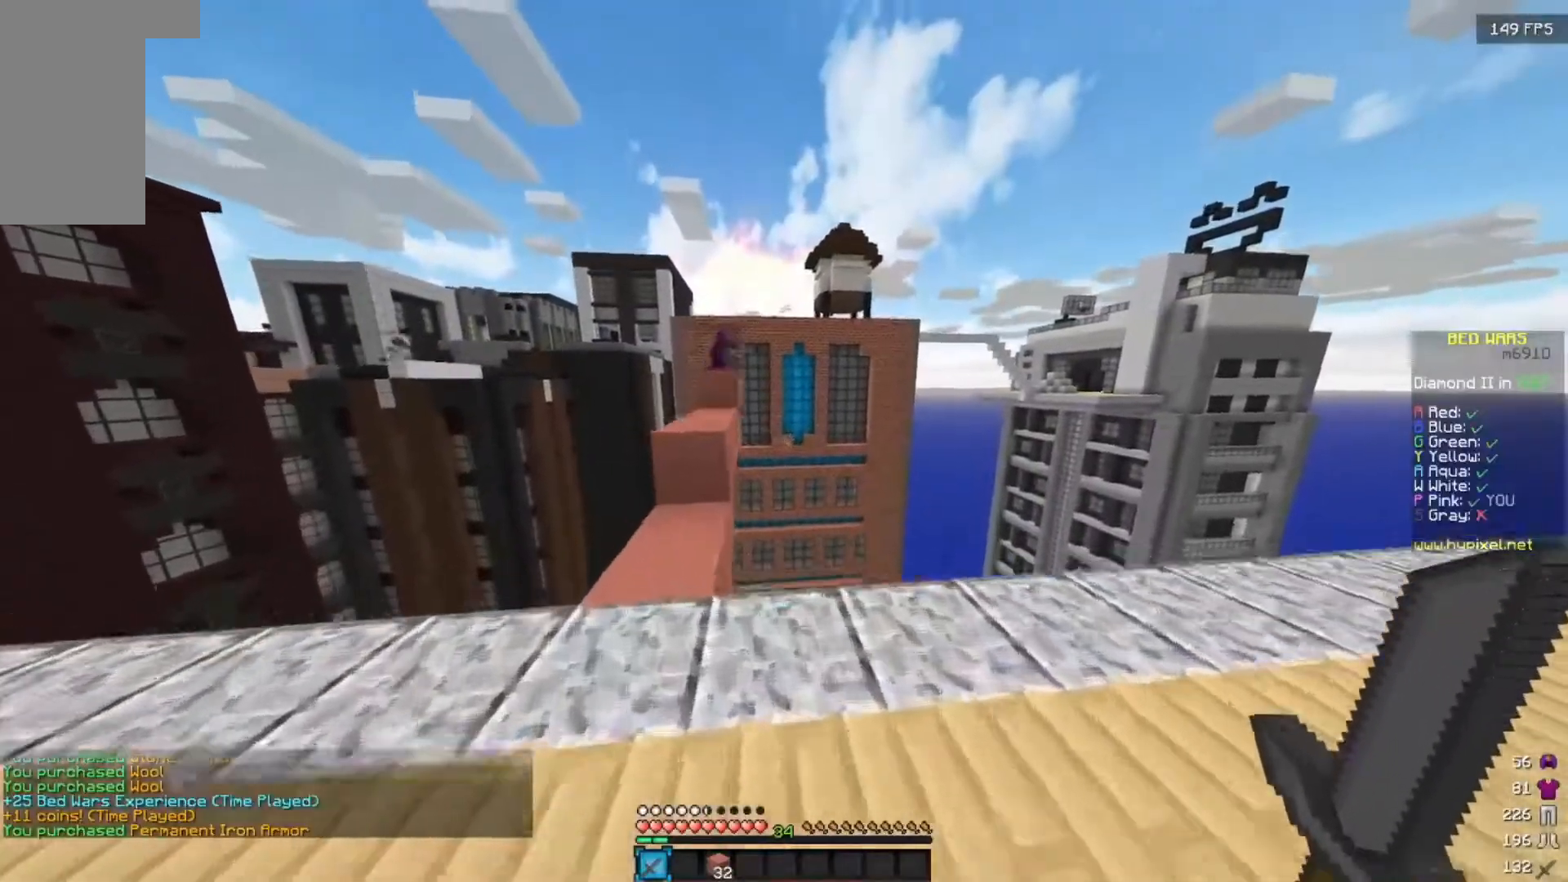
{"keys": ["w"], "mouse": [], "events": [[200, "a", "up"]]}
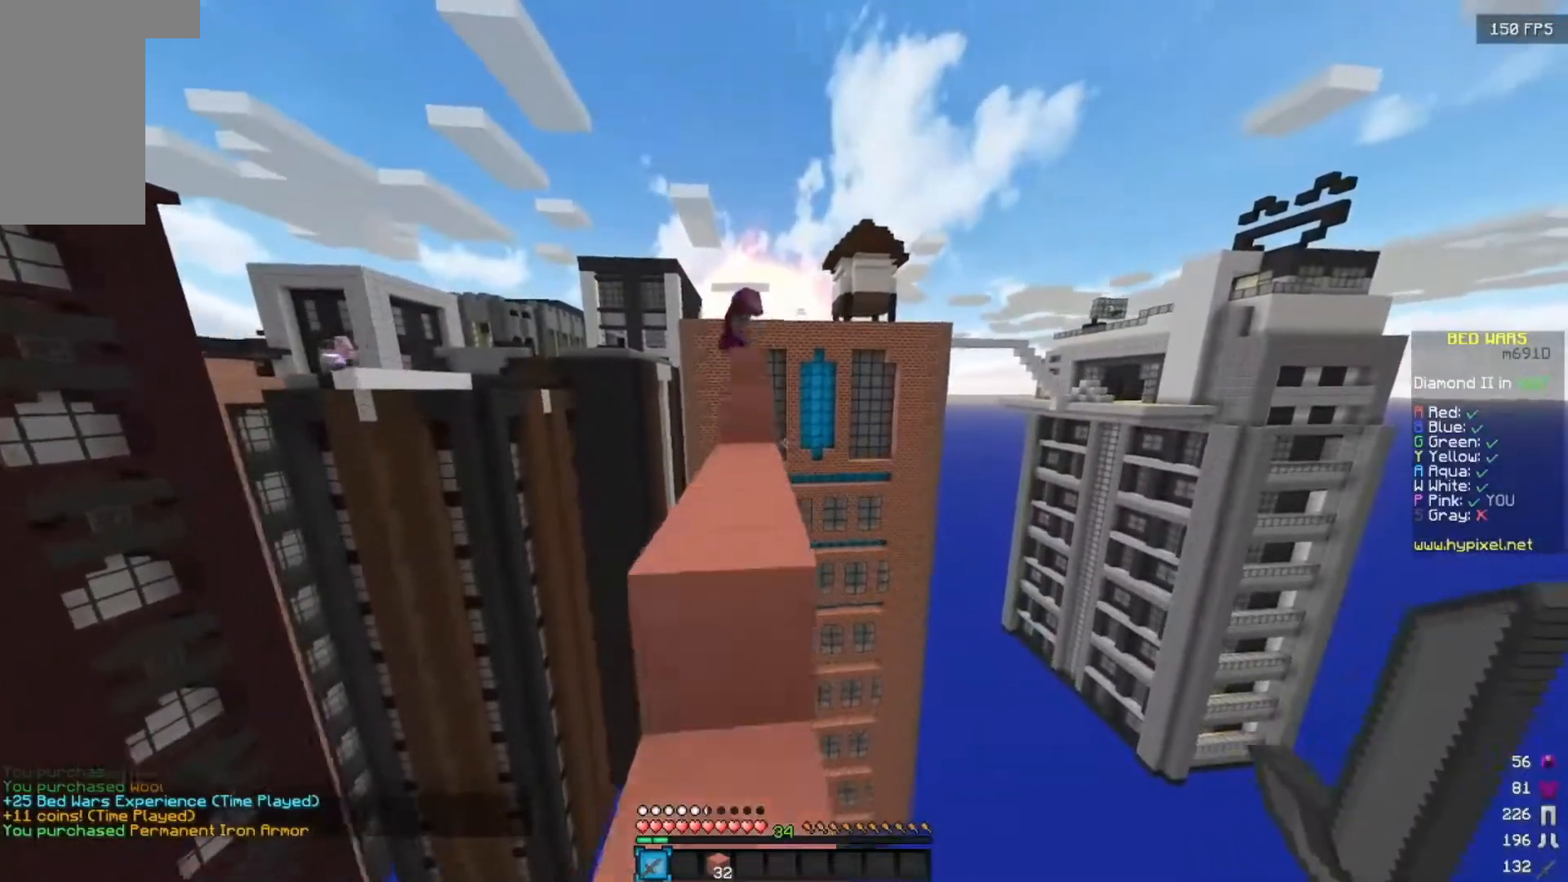
{"keys": ["w"], "mouse": [], "events": []}
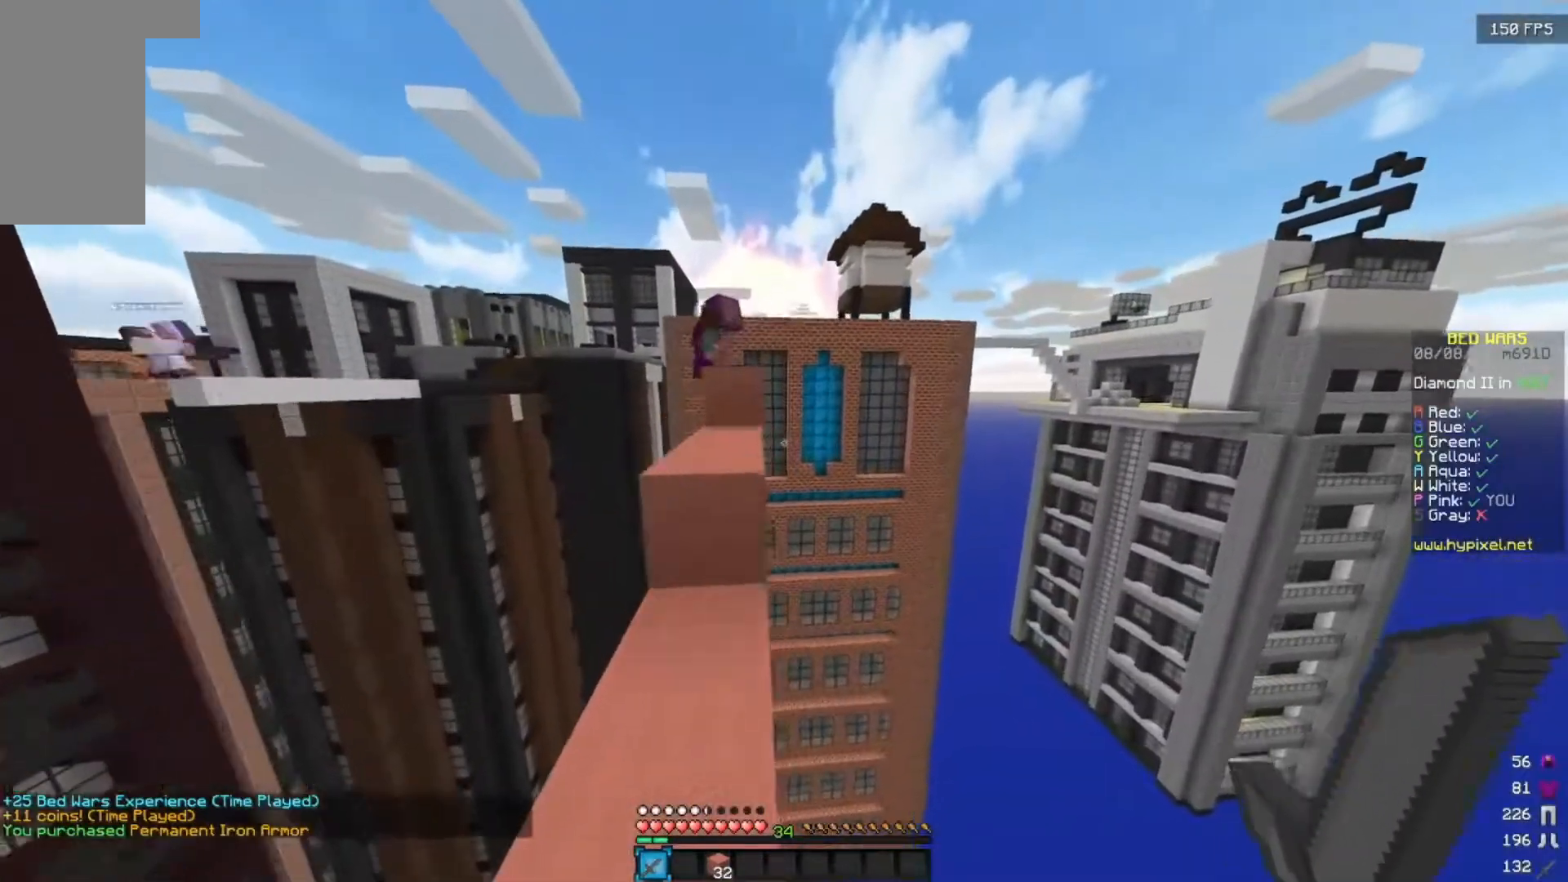
{"keys": ["w"], "mouse": [], "events": [[83, "a", "down"], [183, "a", "up"], [333, "d", "down"], [450, "d", "up"]]}
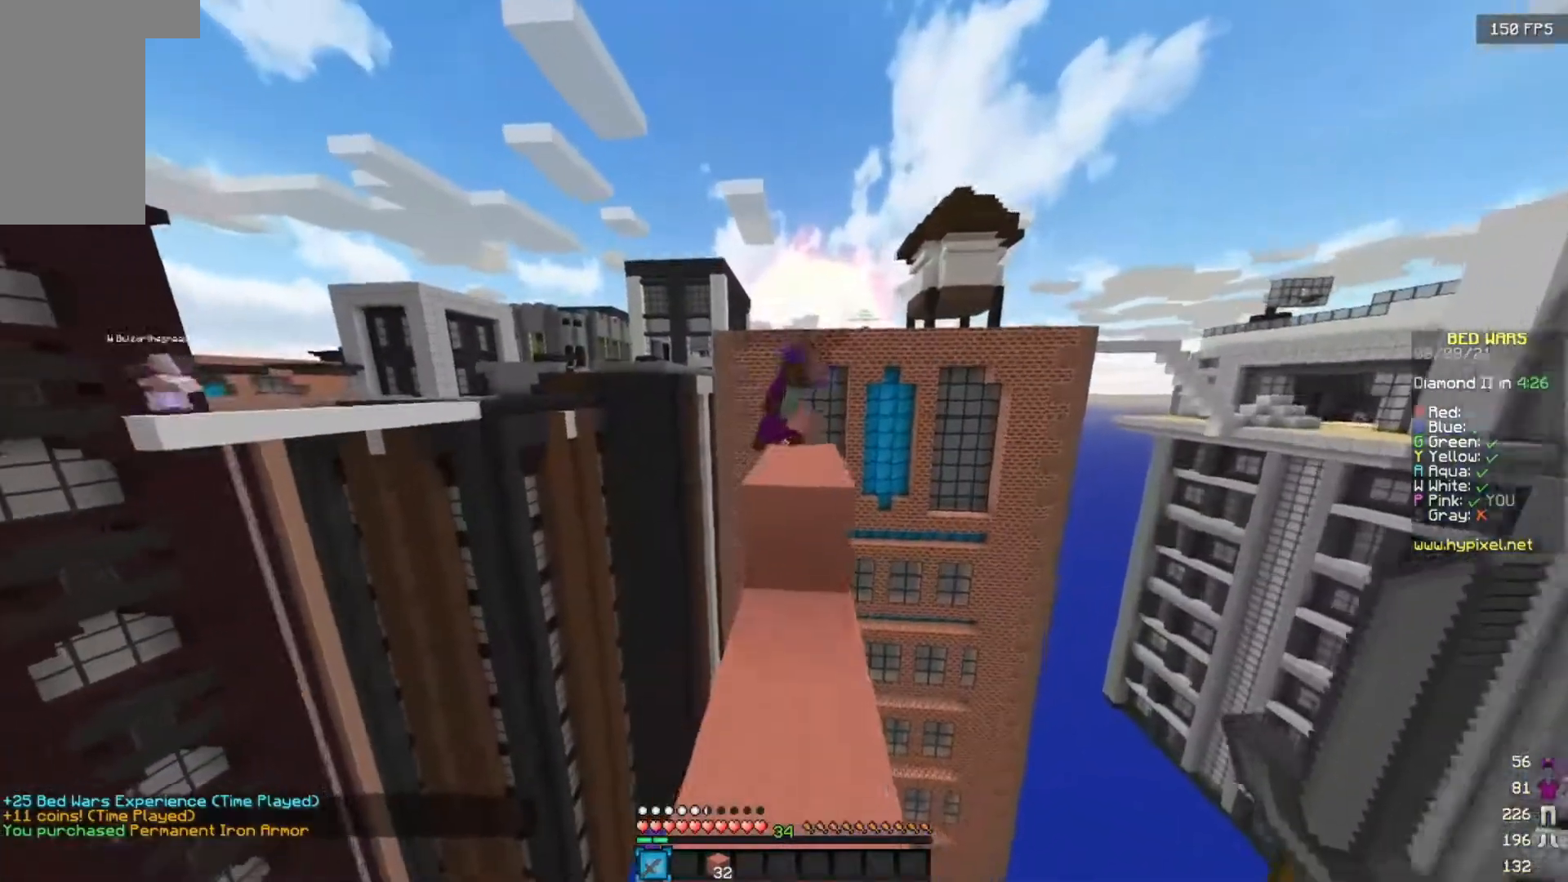
{"keys": [], "mouse": [], "events": [[50, "w", "up"]]}
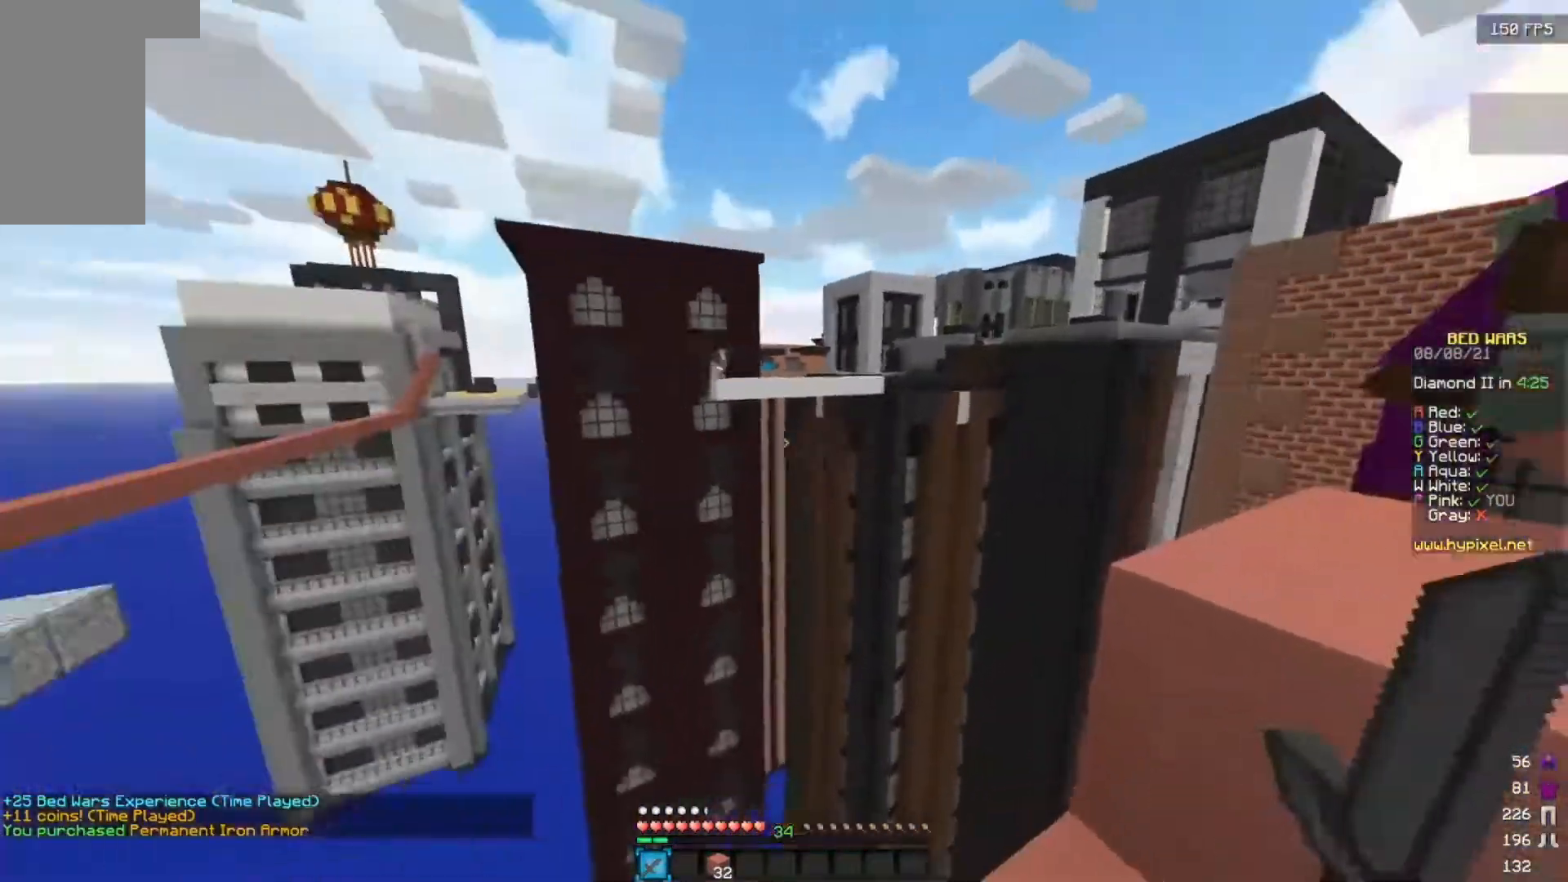
{"keys": [], "mouse": [], "events": []}
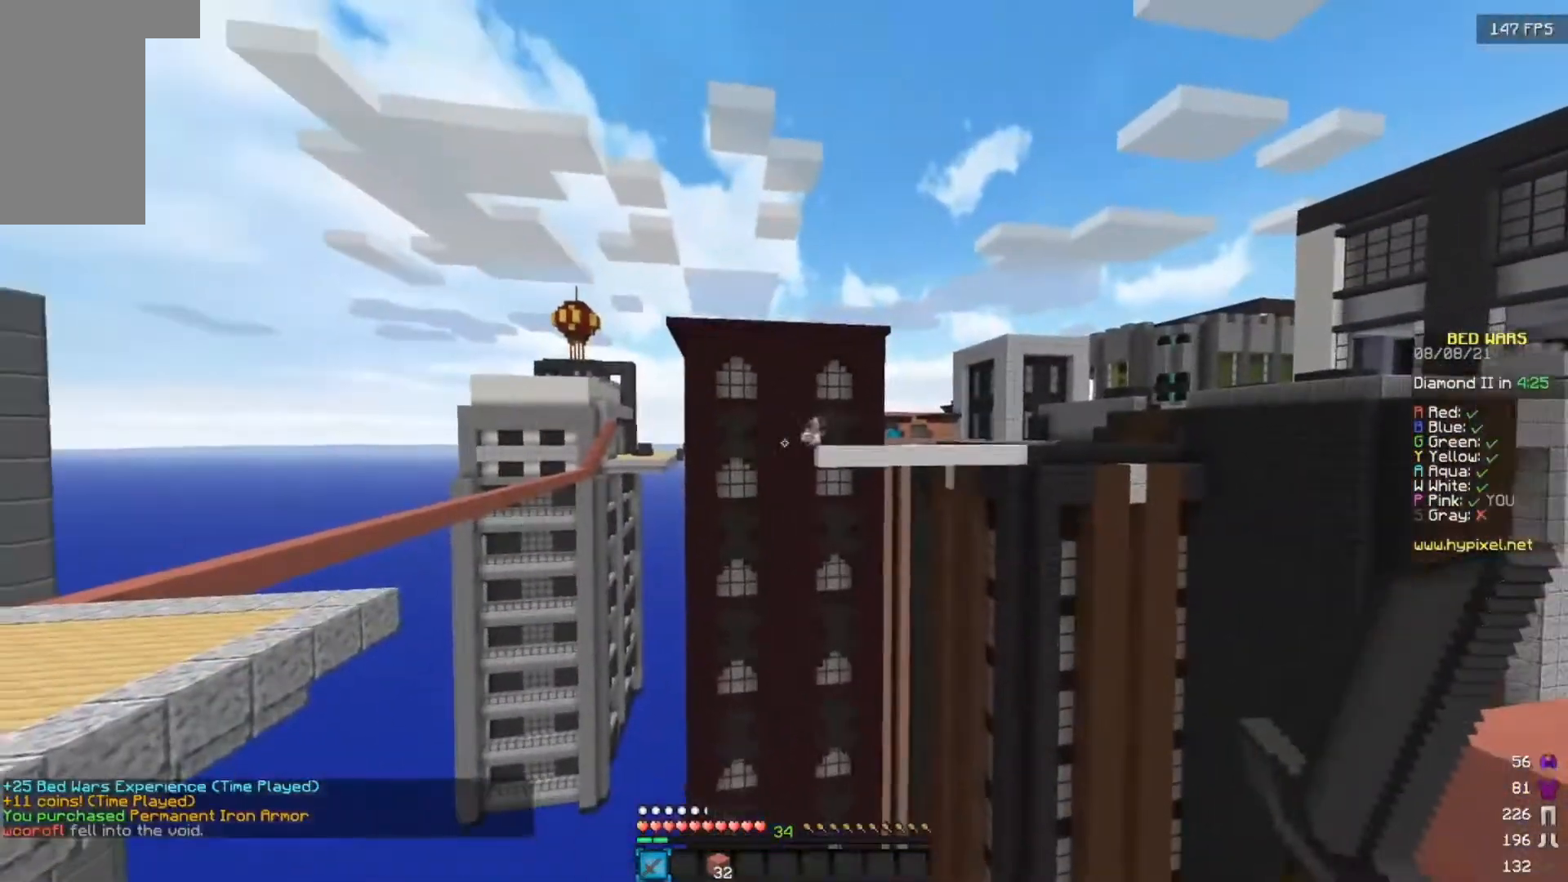
{"keys": [], "mouse": [], "events": []}
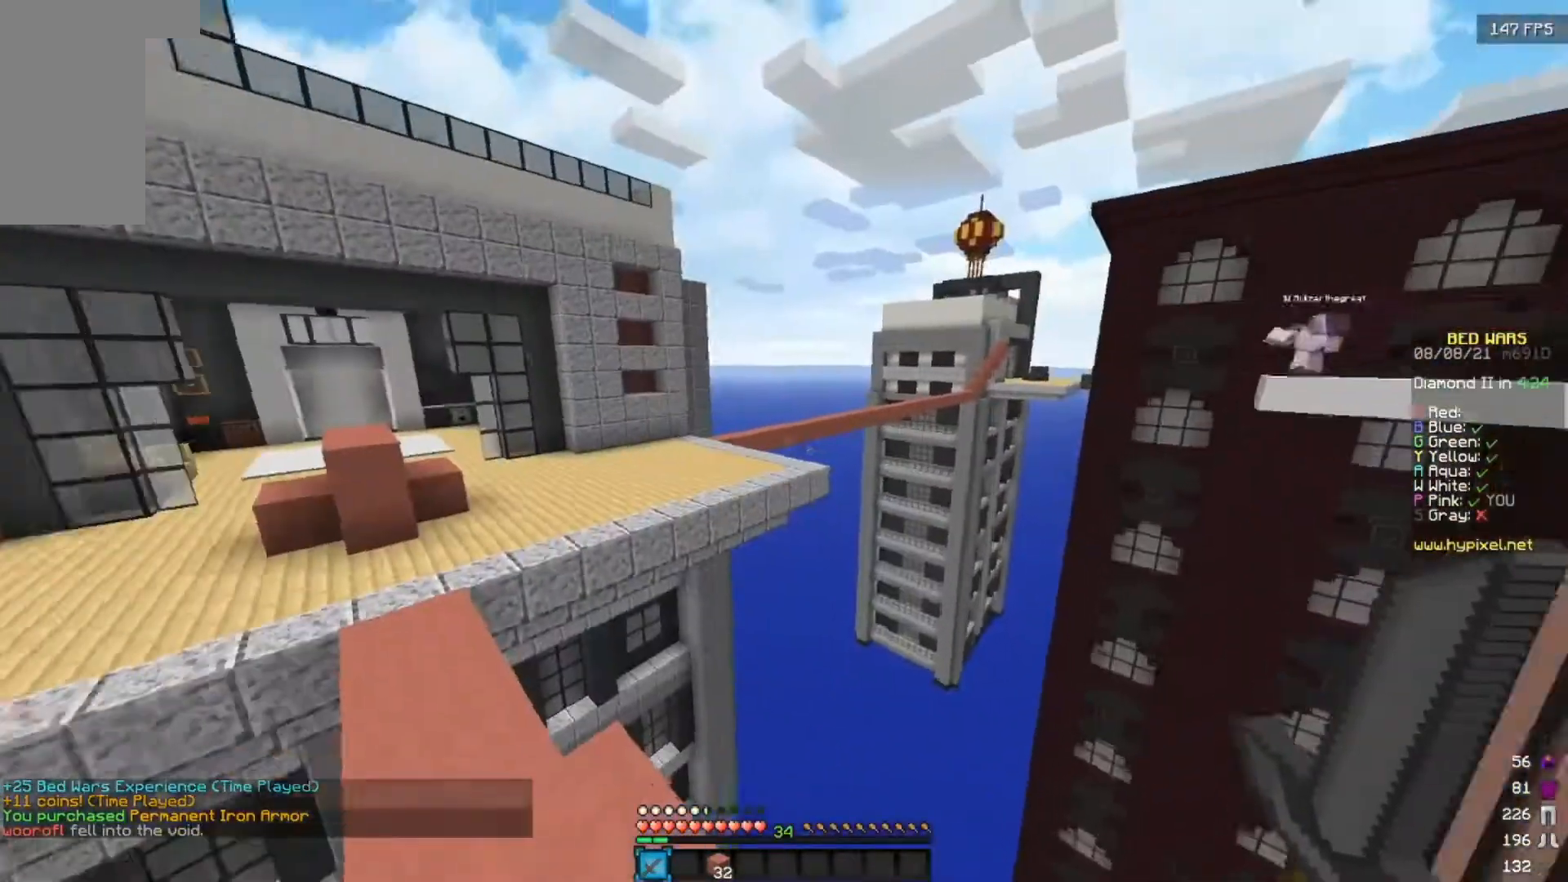
{"keys": ["w"], "mouse": [], "events": [[117, "w", "down"]]}
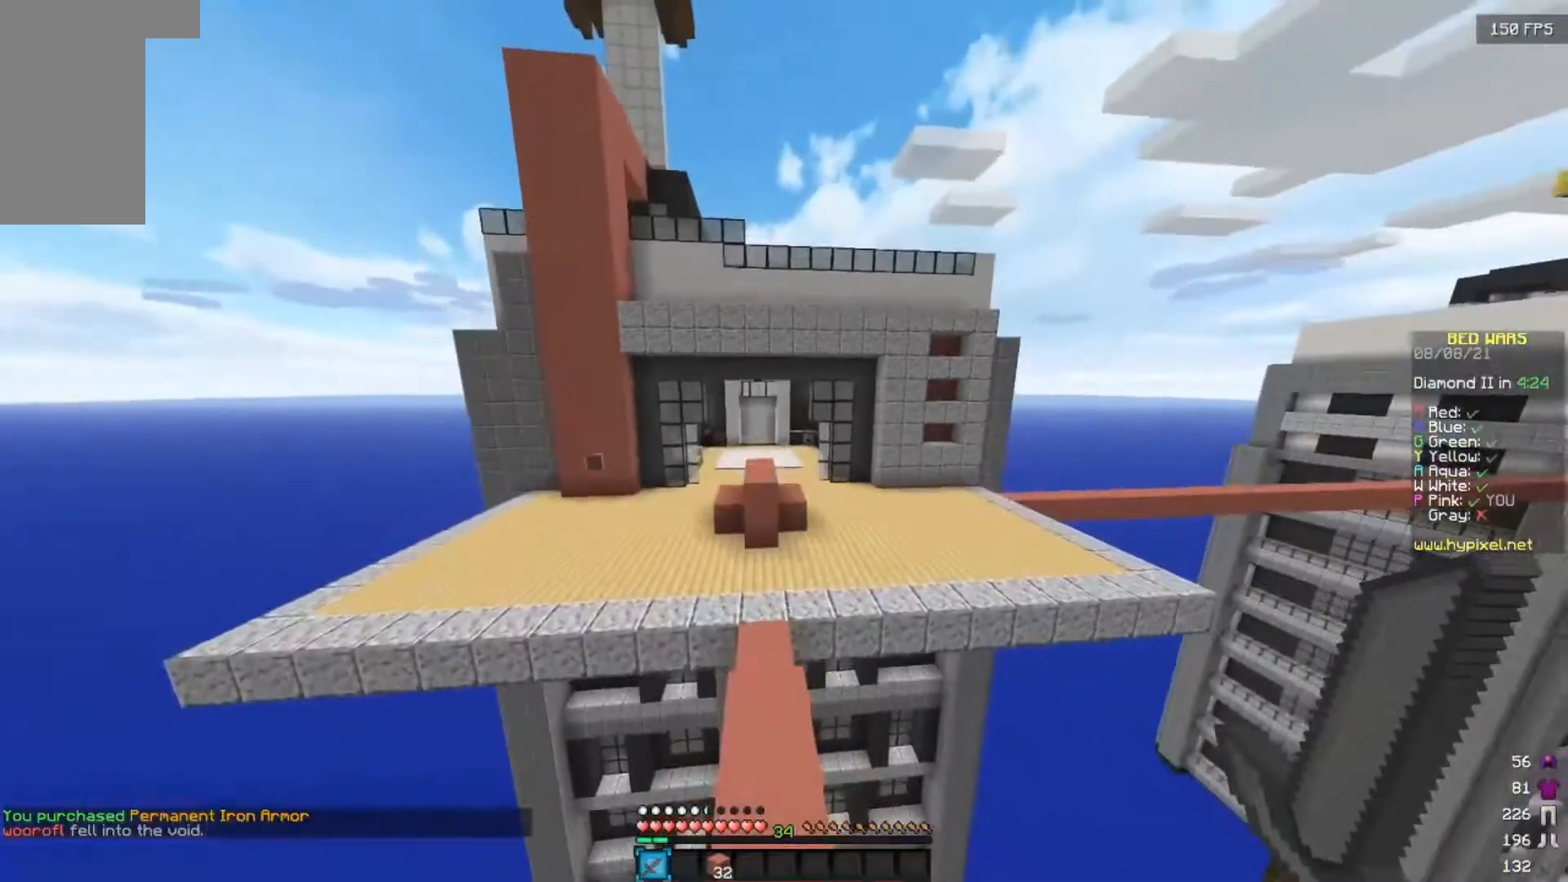
{"keys": ["w"], "mouse": [], "events": []}
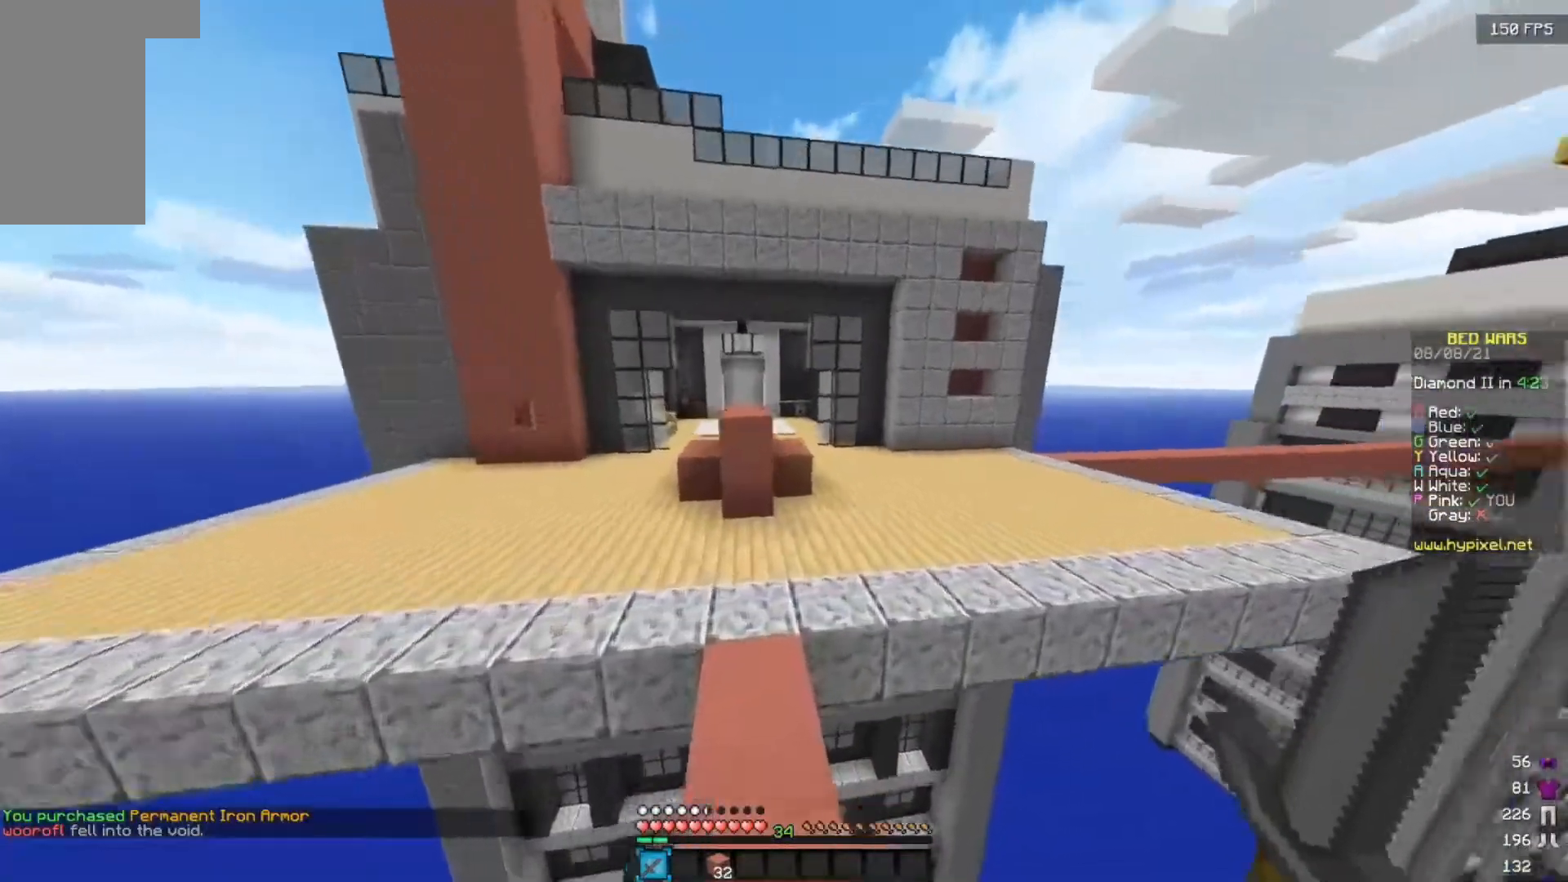
{"keys": ["a", "w"], "mouse": [], "events": [[67, "a", "down"]]}
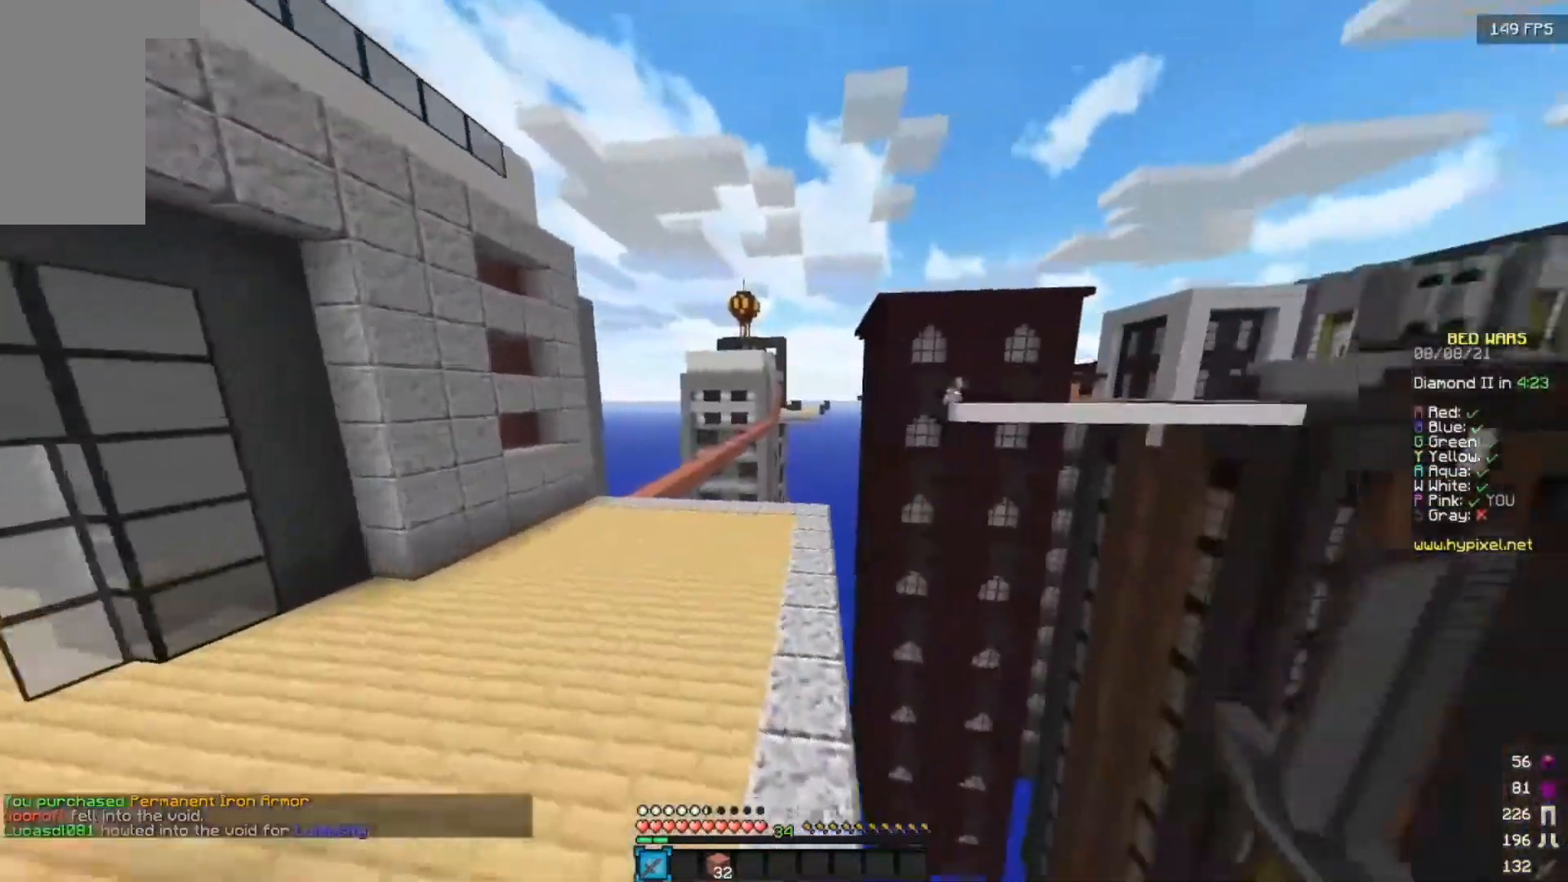
{"keys": ["a", "w"], "mouse": [], "events": [[250, "a", "up"], [450, "a", "down"]]}
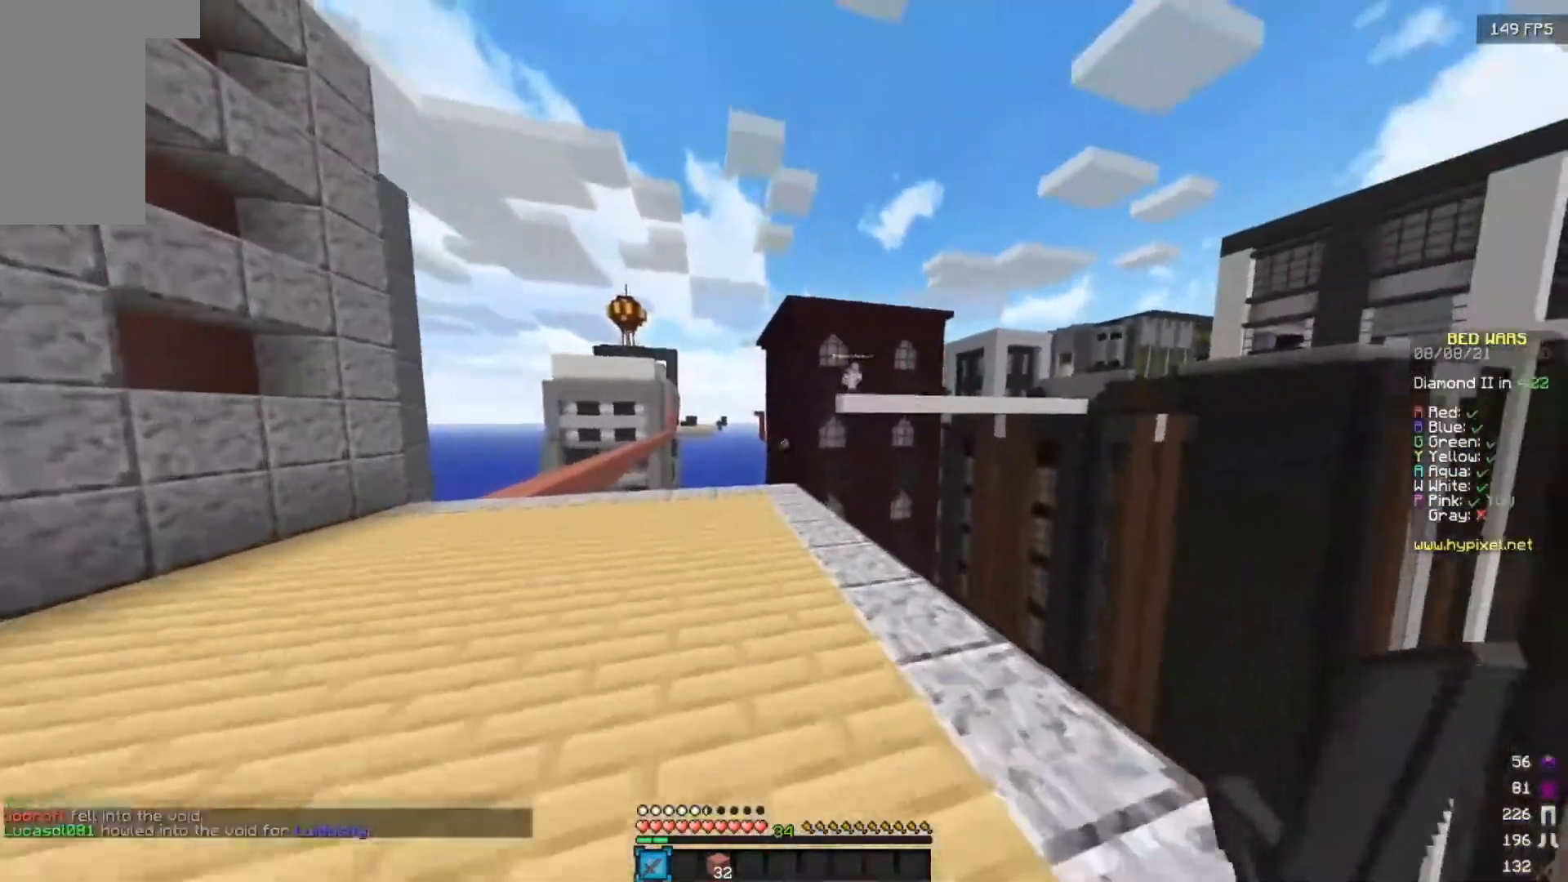
{"keys": ["a", "w"], "mouse": [], "events": []}
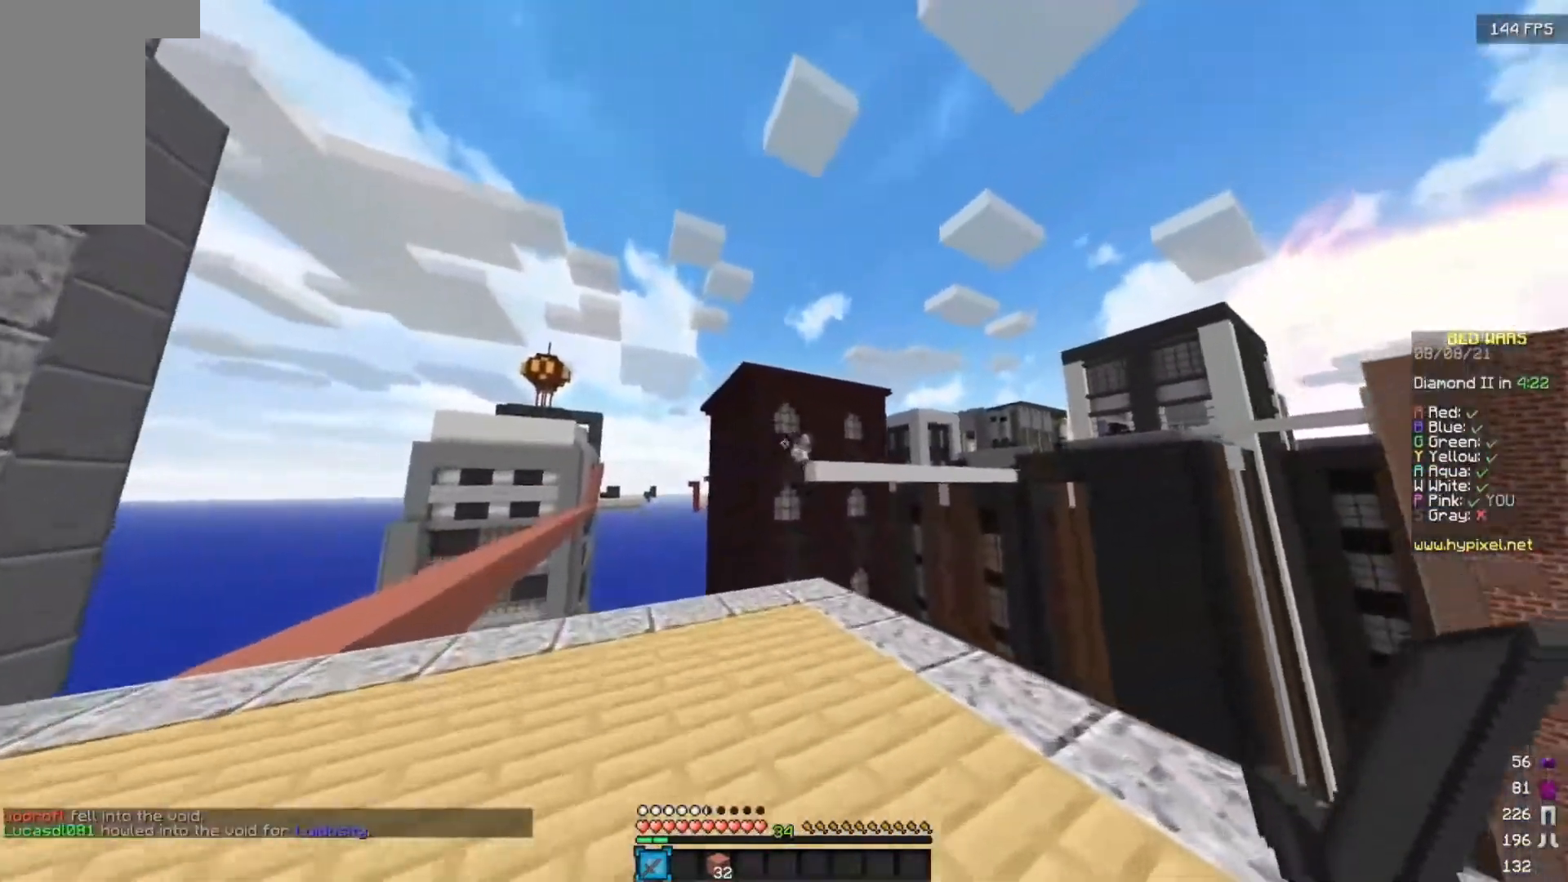
{"keys": ["a", "w"], "mouse": [], "events": []}
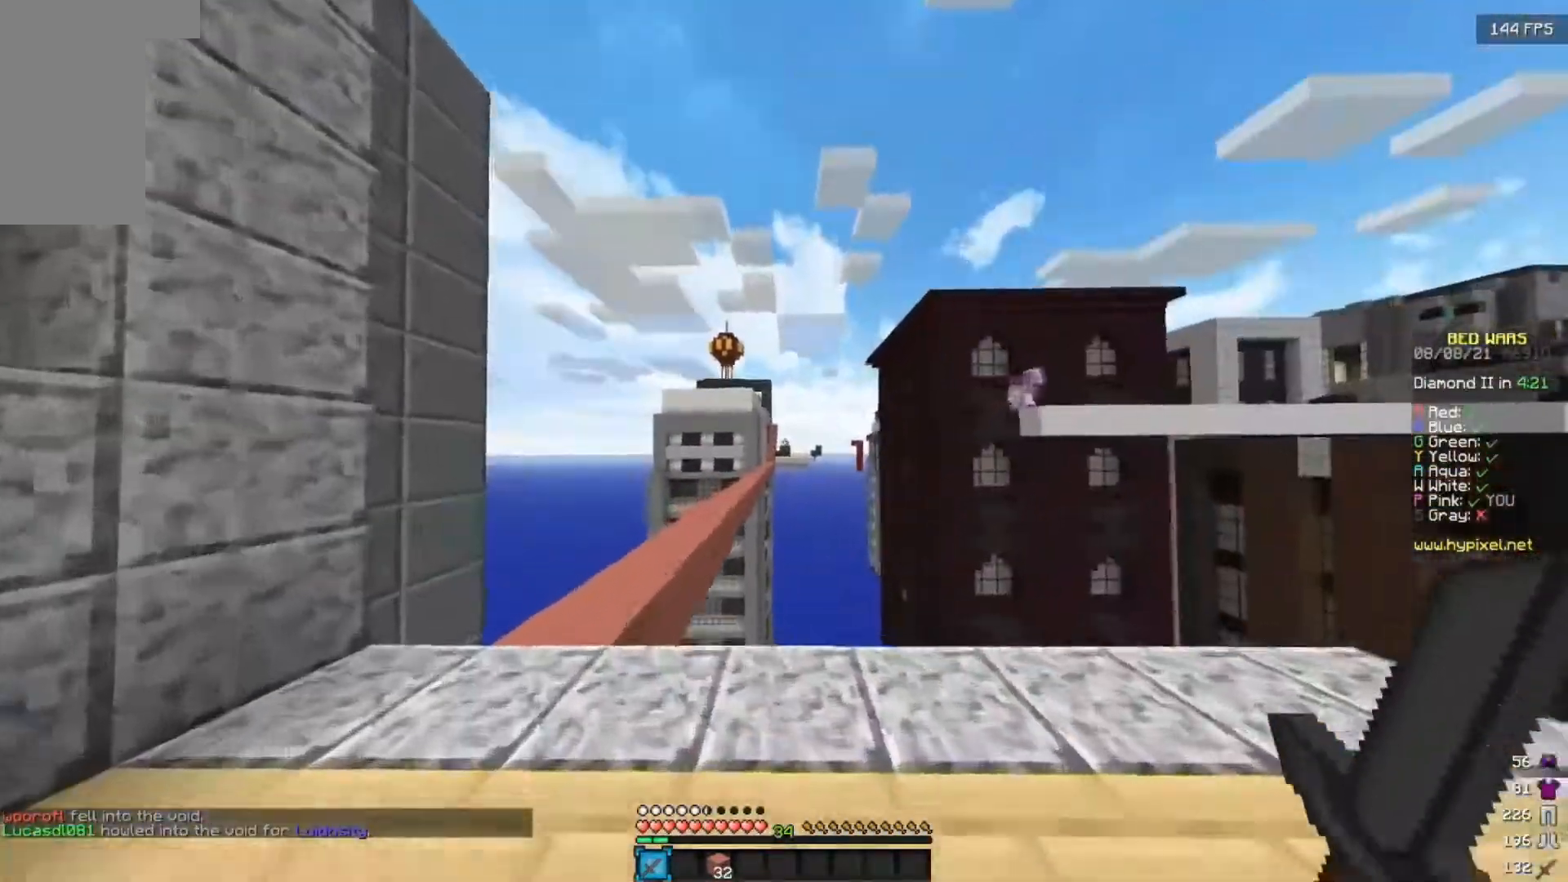
{"keys": [], "mouse": [], "events": [[417, "w", "up"], [450, "a", "up"]]}